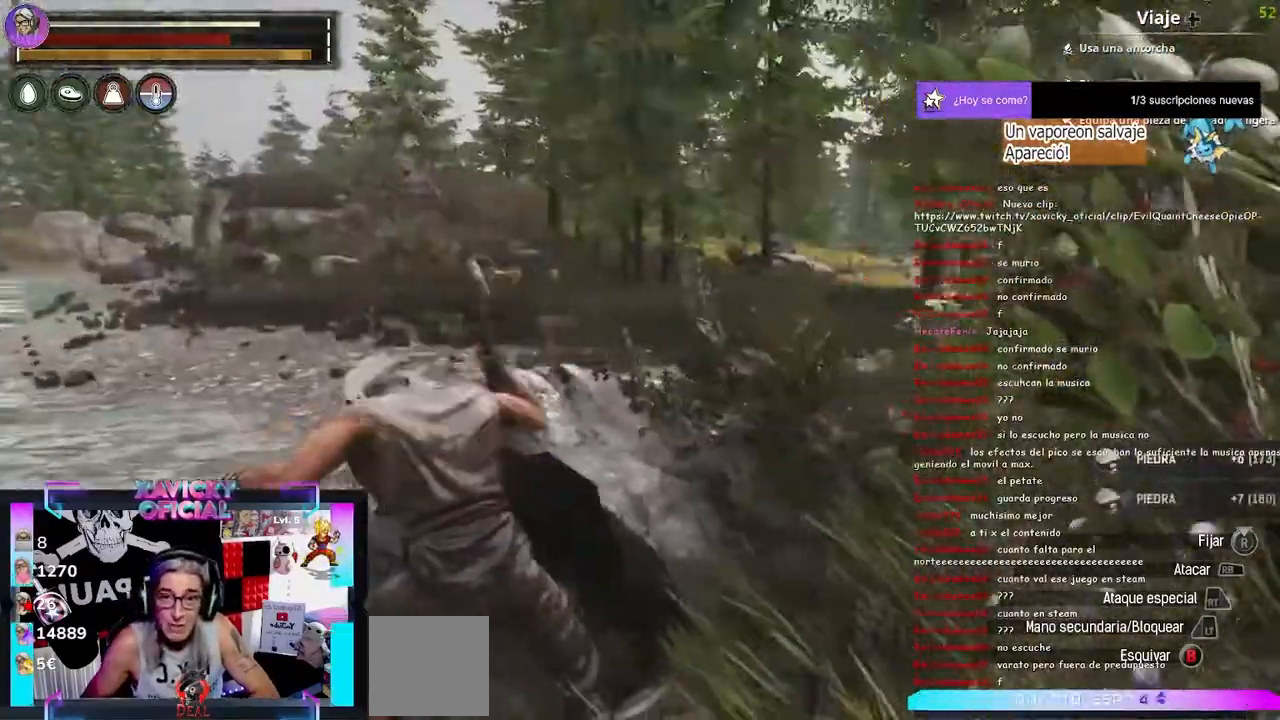
Gameplay with a controller (Xbox layout); each line is a JSON object with the inputs held at the frame after it (dt_ms = milliseconds from this image to that frame). "events" lists button and stick changes between this image and that frame as [ms after this image, input, new state], when the widget could be followed in between.
{"dt_ms": 500, "buttons": ["R2"], "left_stick": "center", "right_stick": "right", "events": []}
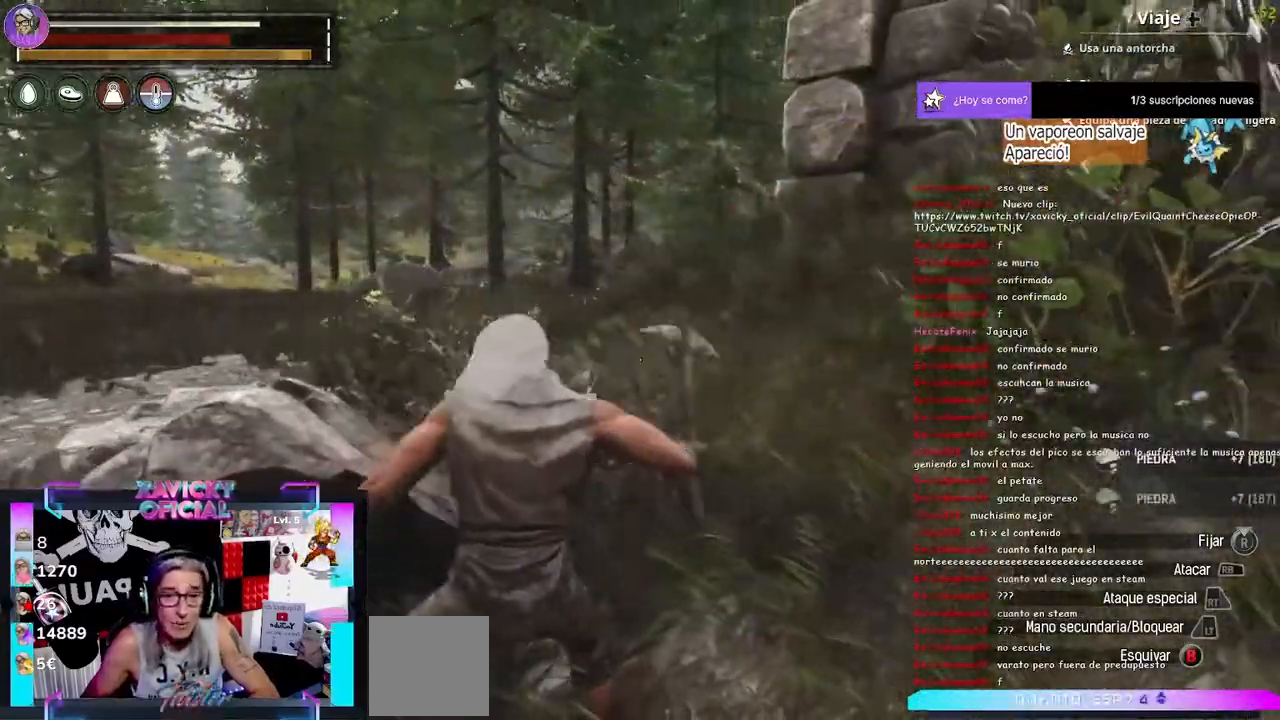
{"dt_ms": 500, "buttons": [], "left_stick": "center", "right_stick": "center", "events": [[33, "right_stick", "center"], [300, "R2", "up"]]}
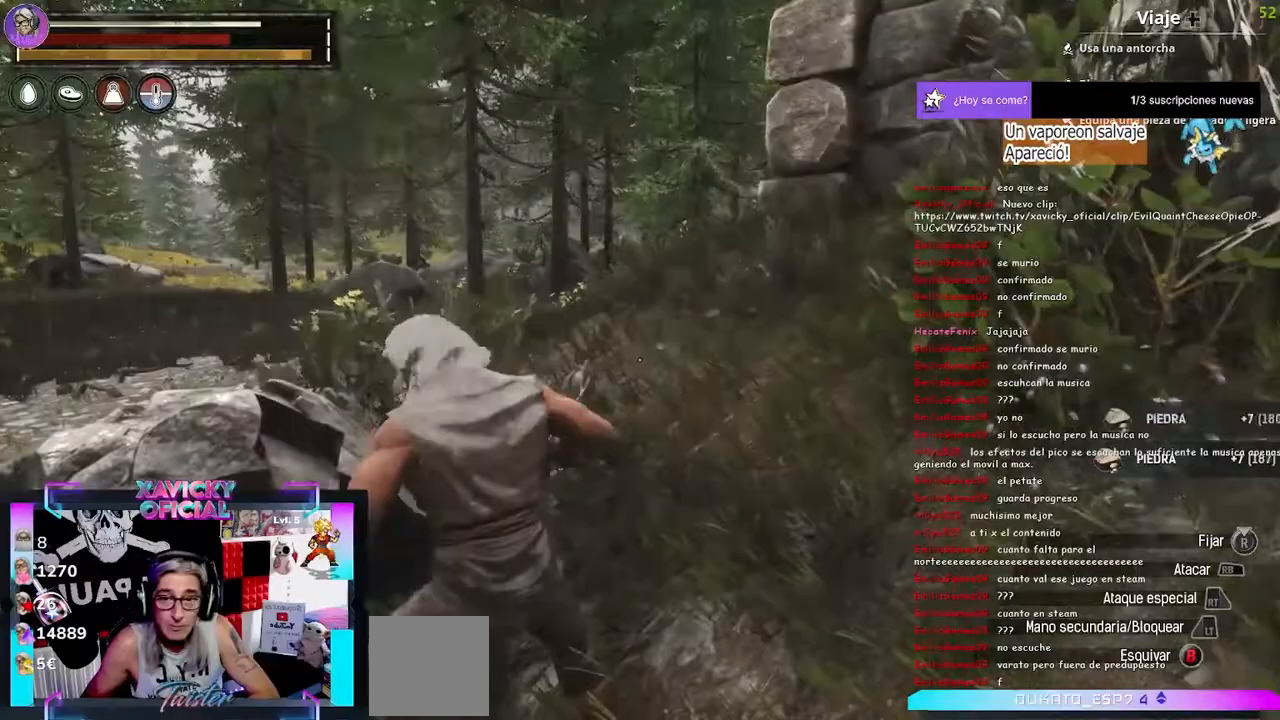
{"dt_ms": 500, "buttons": [], "left_stick": "up", "right_stick": "down-left", "events": [[467, "right_stick", "down-left"], [500, "left_stick", "up"]]}
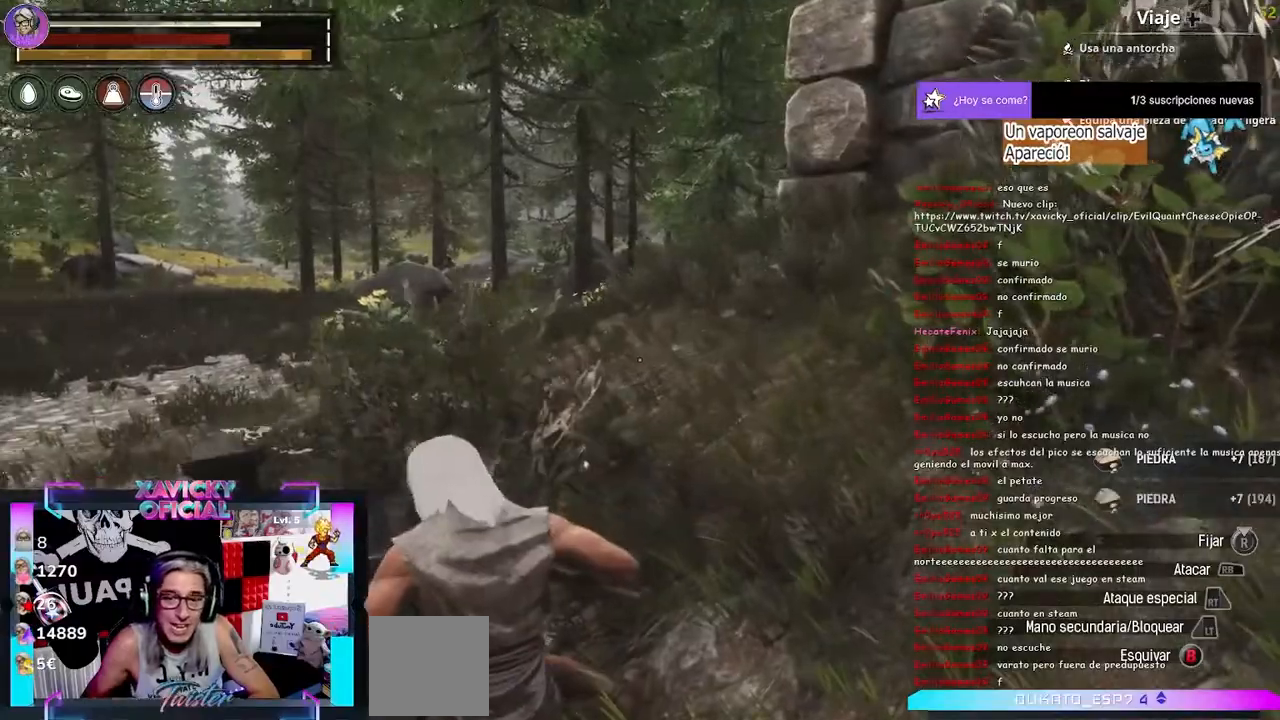
{"dt_ms": 500, "buttons": [], "left_stick": "up", "right_stick": "right"}
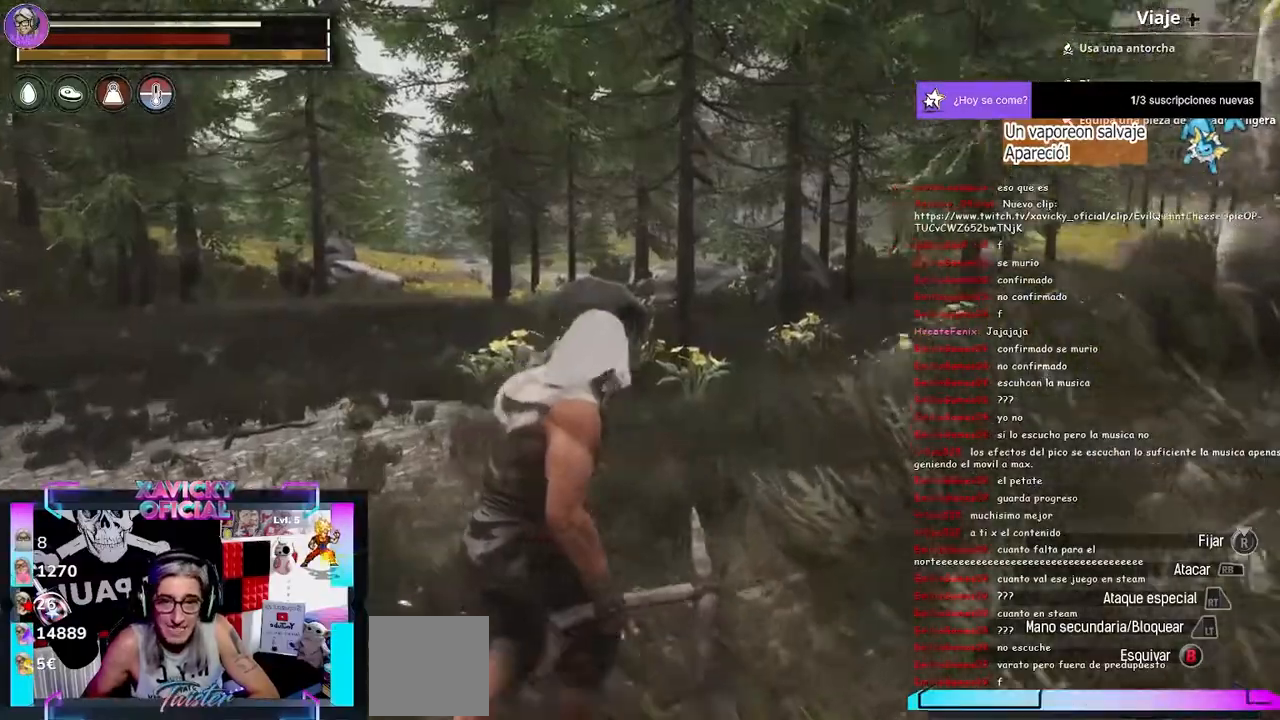
{"dt_ms": 500, "buttons": [], "left_stick": "up", "right_stick": "center", "events": [[467, "right_stick", "center"]]}
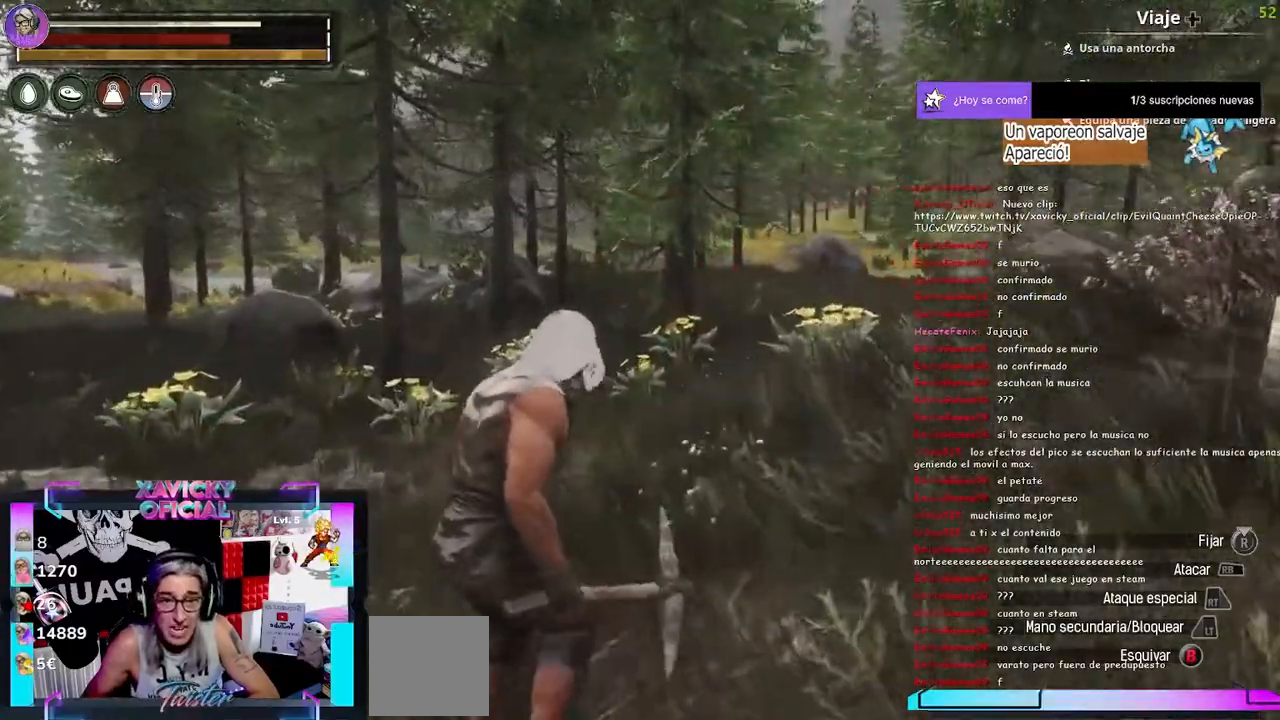
{"dt_ms": 500, "buttons": ["L1"], "left_stick": "up", "right_stick": "center"}
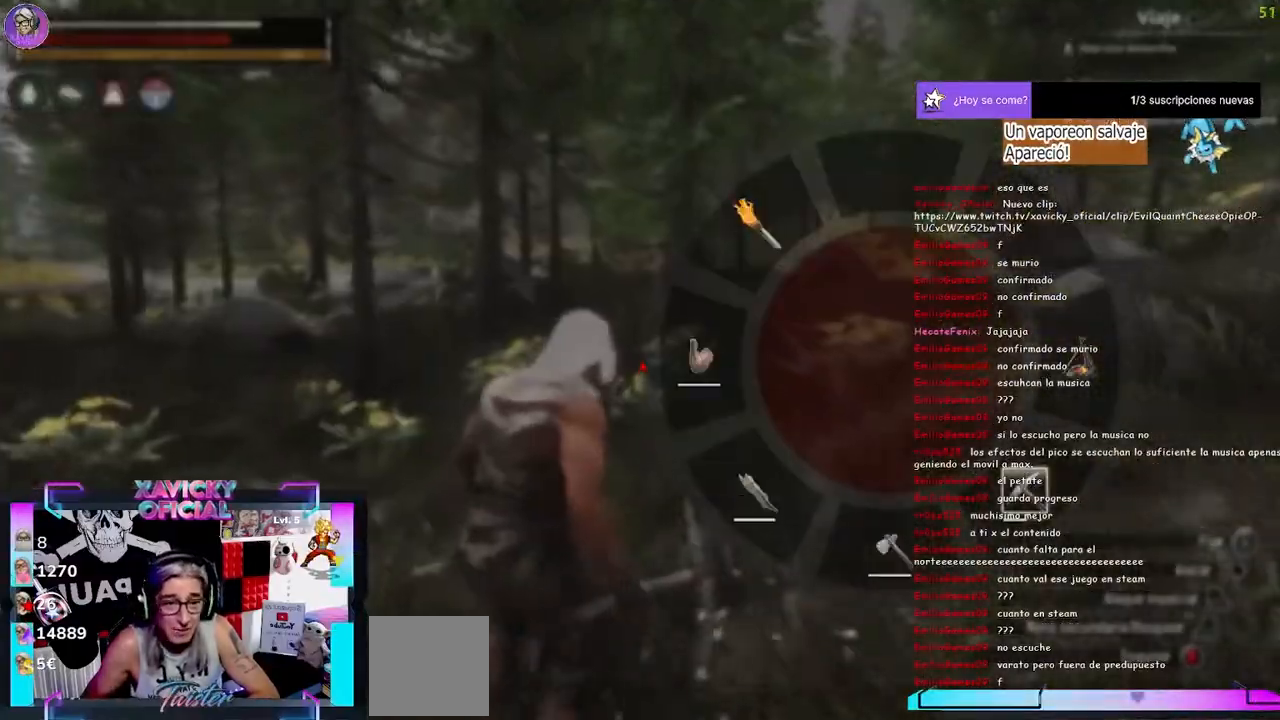
{"dt_ms": 500, "buttons": ["L1"], "left_stick": "up", "right_stick": "center", "events": []}
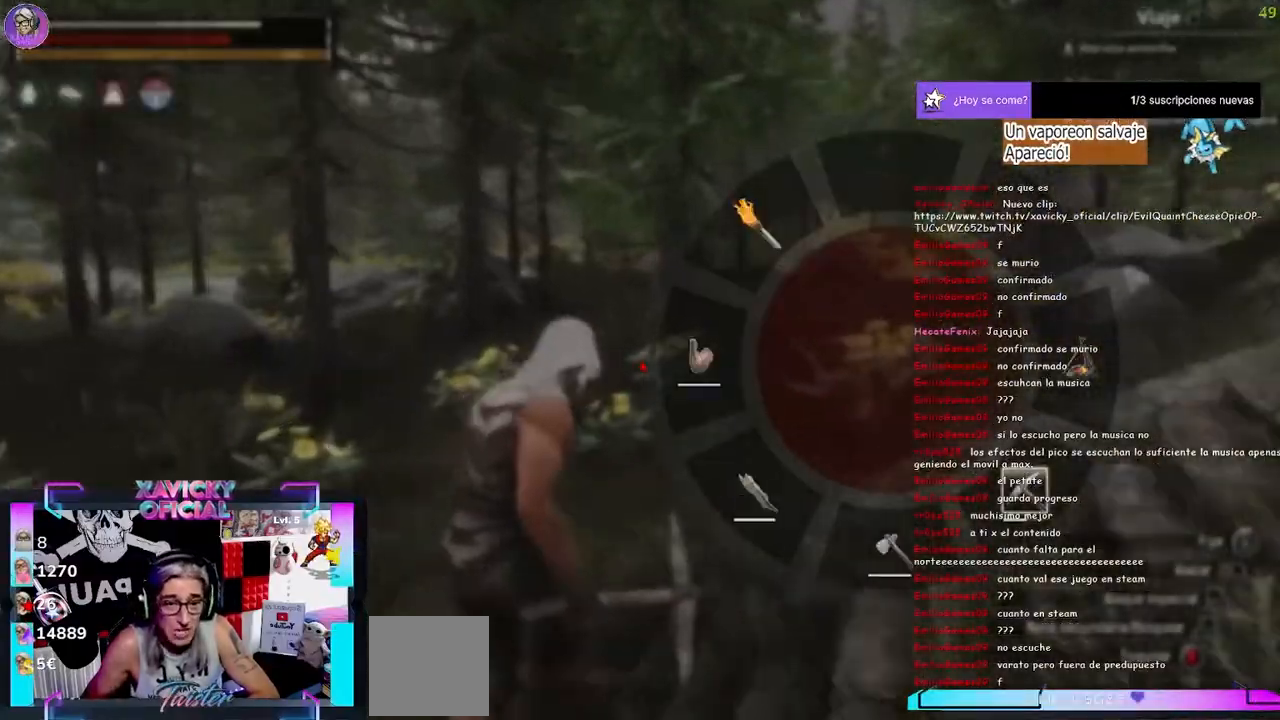
{"dt_ms": 1000, "buttons": [], "left_stick": "up", "right_stick": "center"}
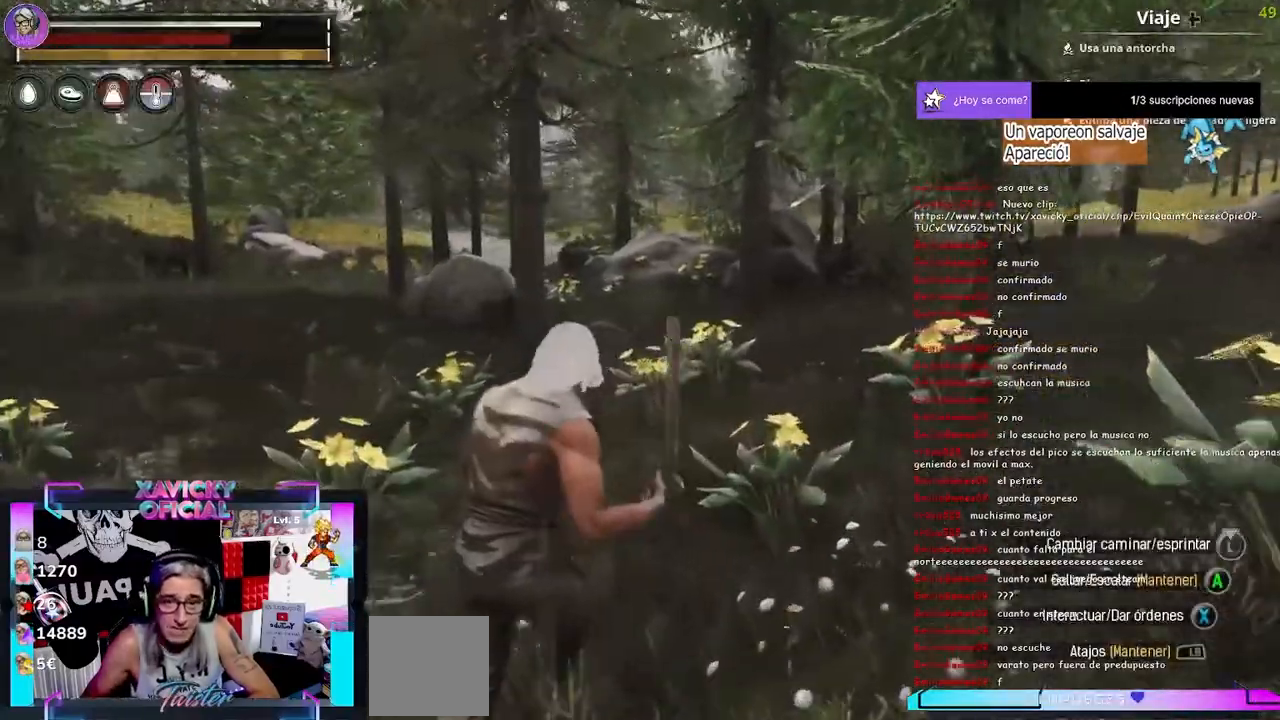
{"dt_ms": 500, "buttons": [], "left_stick": "up", "right_stick": "center", "events": []}
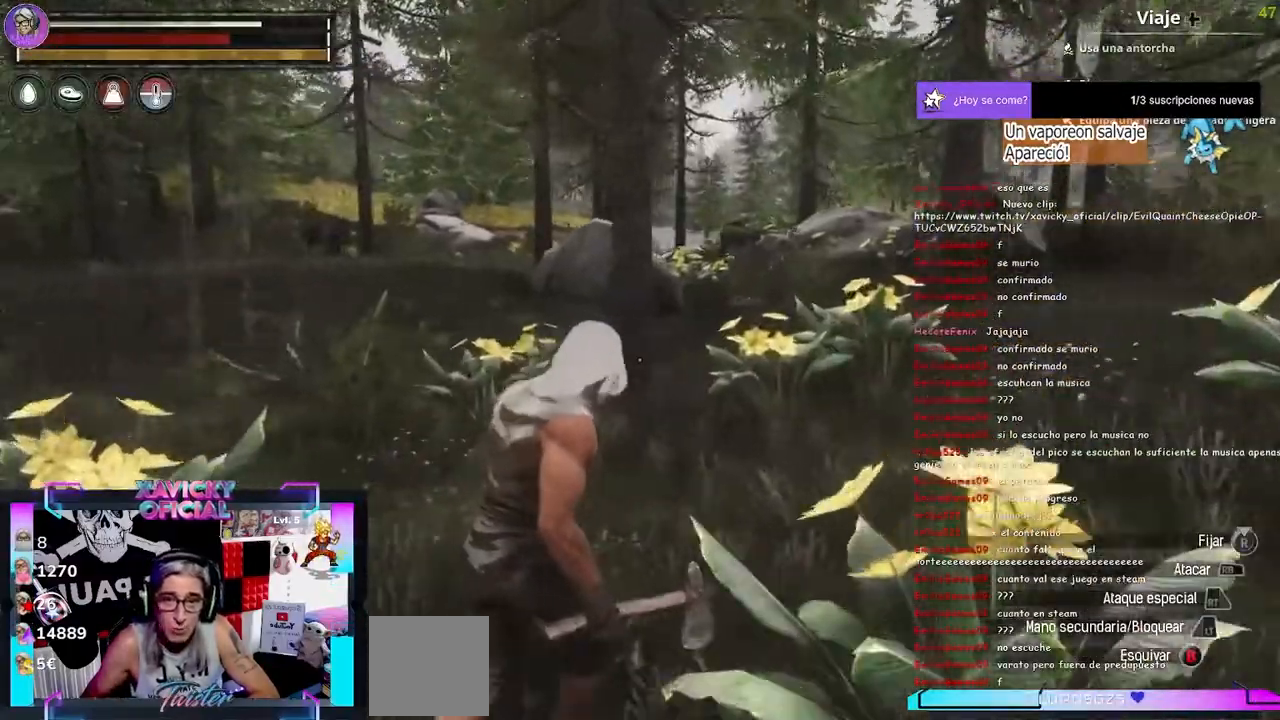
{"dt_ms": 500, "buttons": [], "left_stick": "up", "right_stick": "center", "events": []}
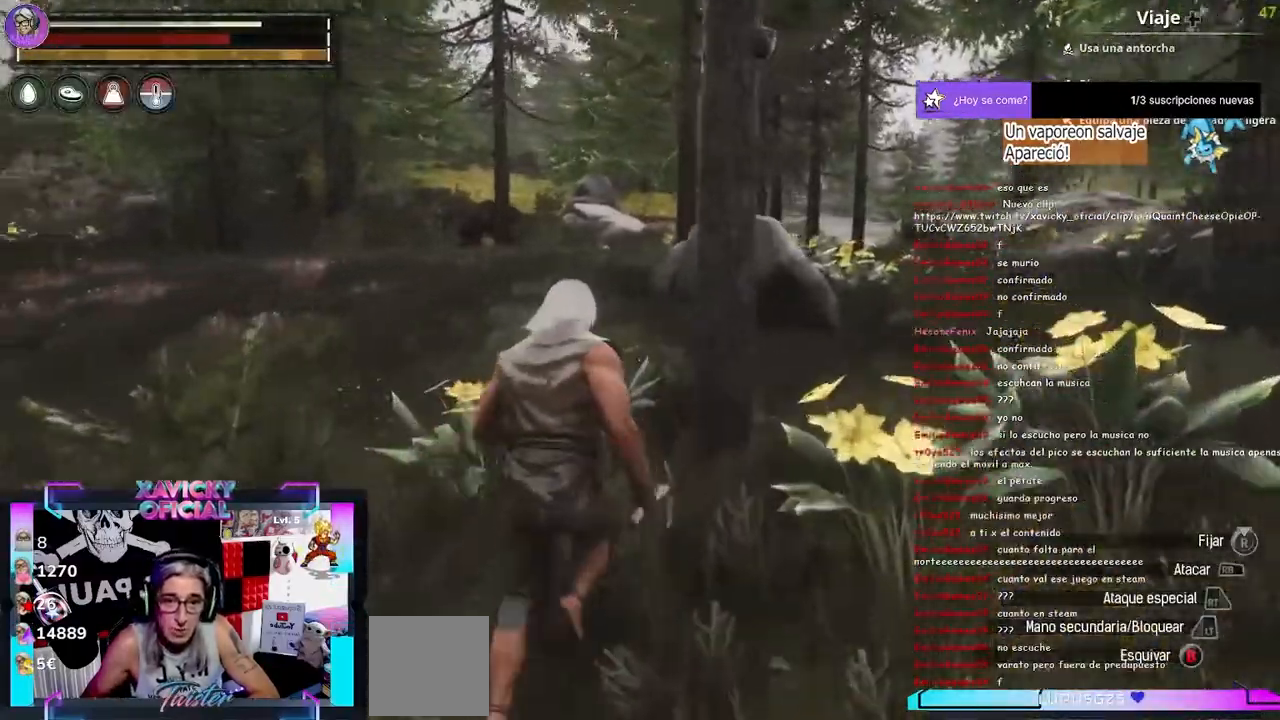
{"dt_ms": 500, "buttons": ["R2"], "left_stick": "center", "right_stick": "center", "events": [[467, "R2", "down"], [467, "left_stick", "center"]]}
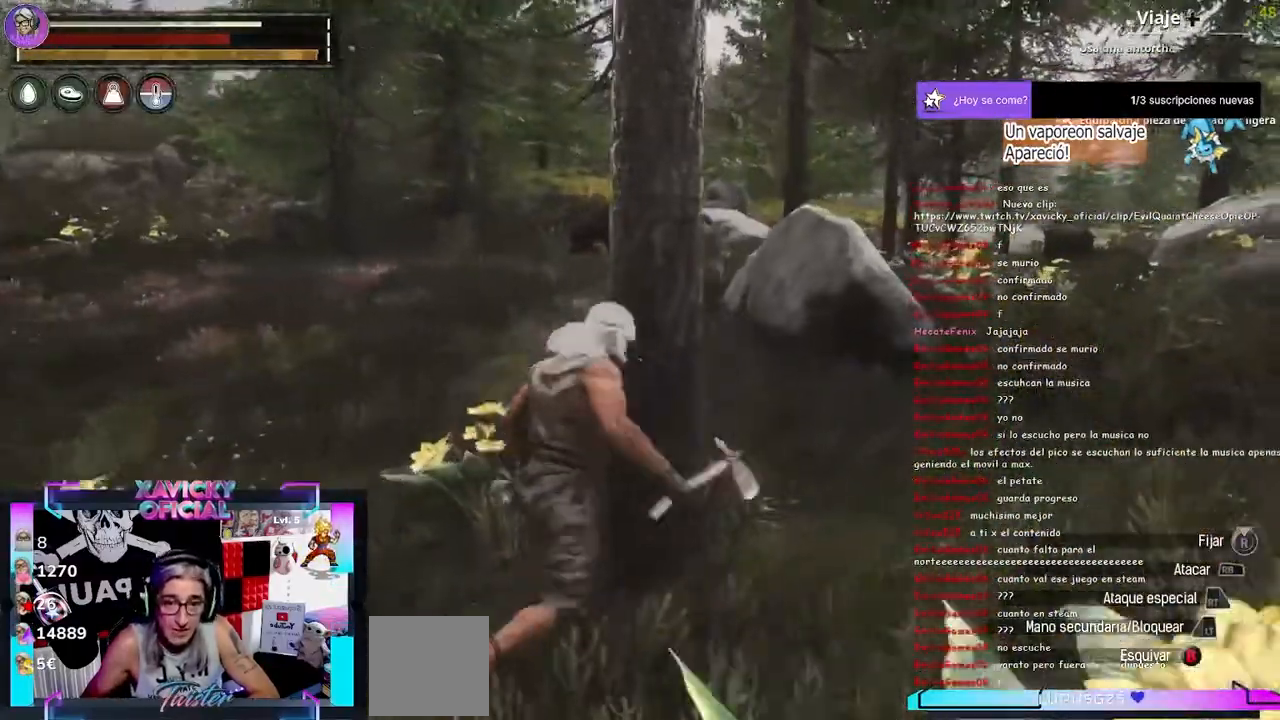
{"dt_ms": 500, "buttons": ["R2"], "left_stick": "center", "right_stick": "center", "events": []}
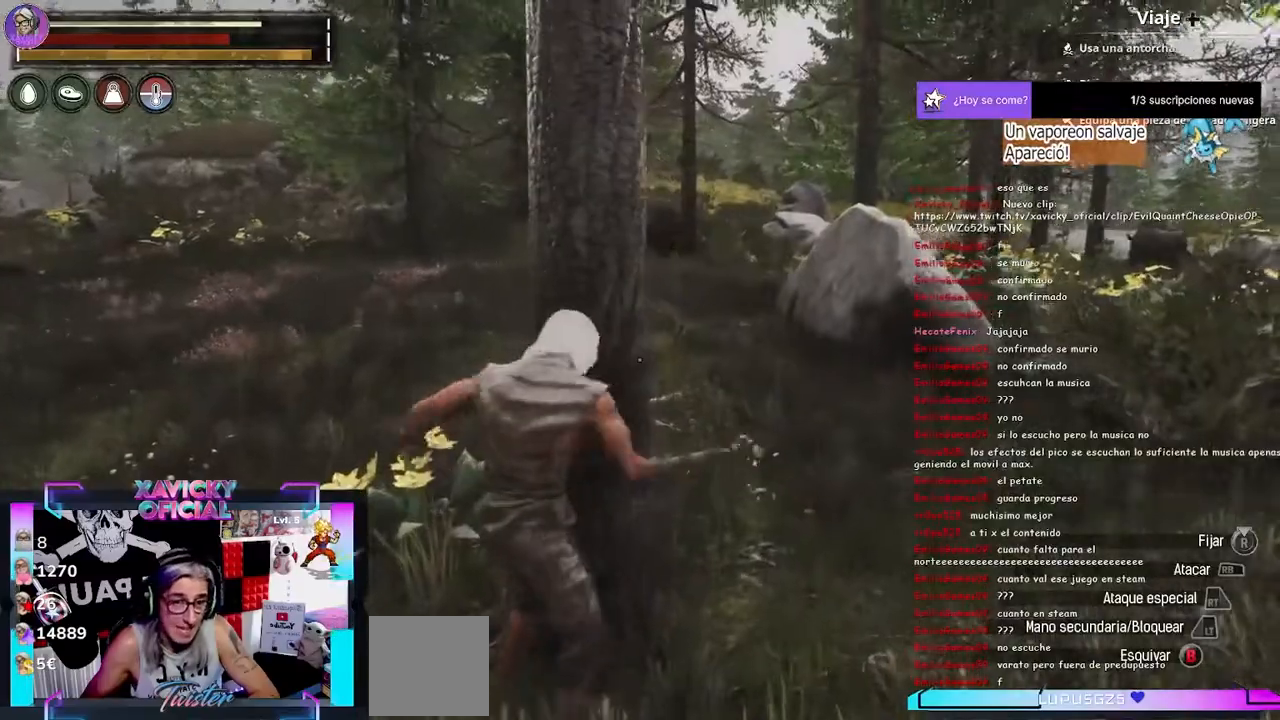
{"dt_ms": 500, "buttons": ["R2"], "left_stick": "center", "right_stick": "center", "events": []}
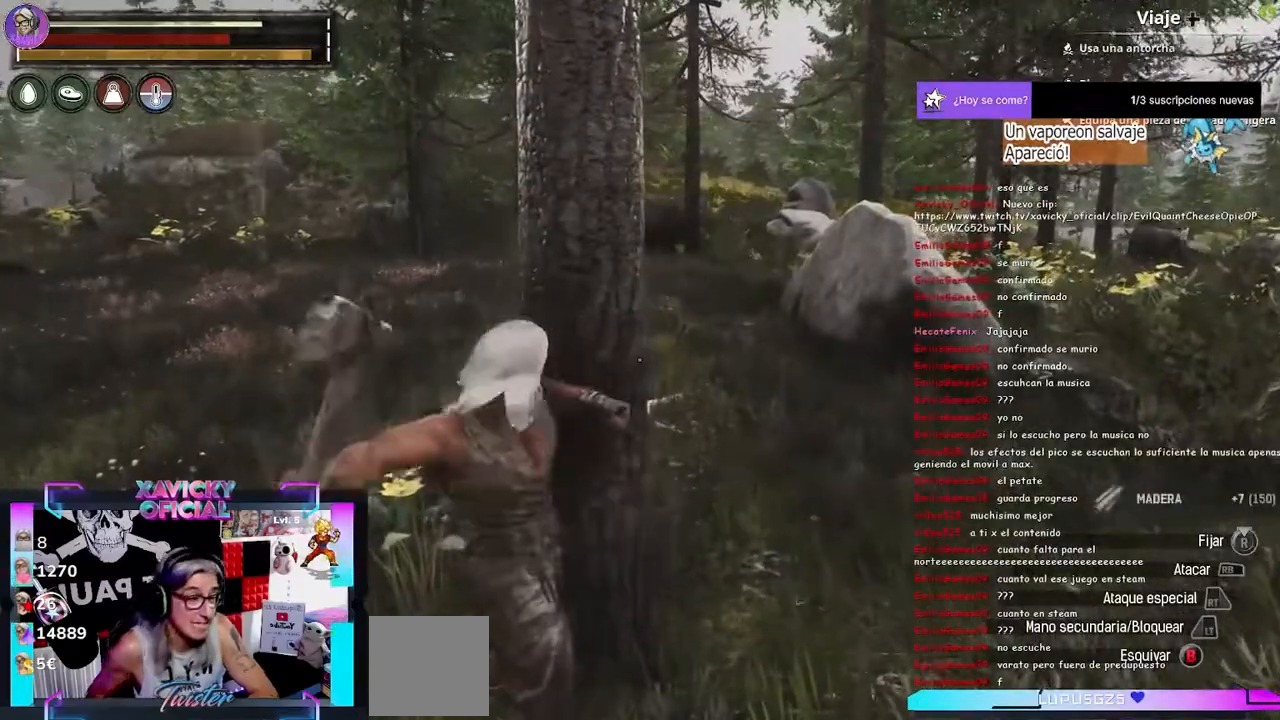
{"dt_ms": 500, "buttons": ["R2"], "left_stick": "center", "right_stick": "center", "events": []}
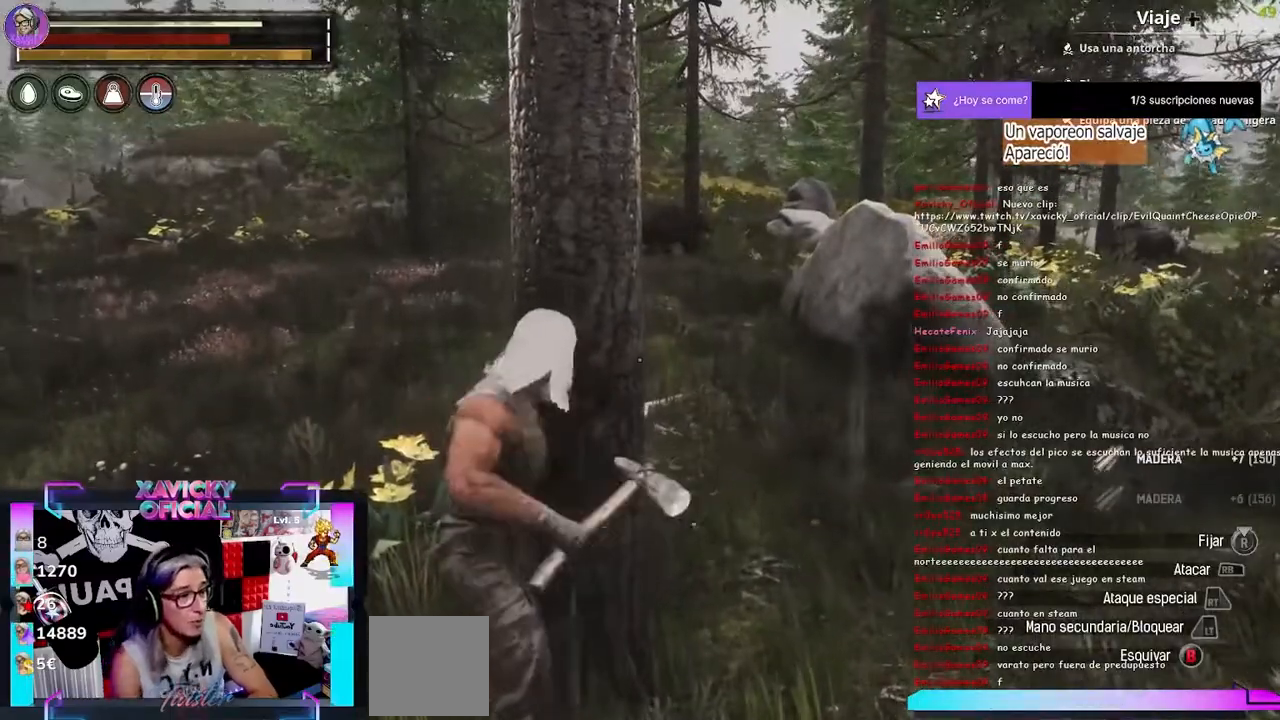
{"dt_ms": 500, "buttons": ["R2"], "left_stick": "center", "right_stick": "center", "events": []}
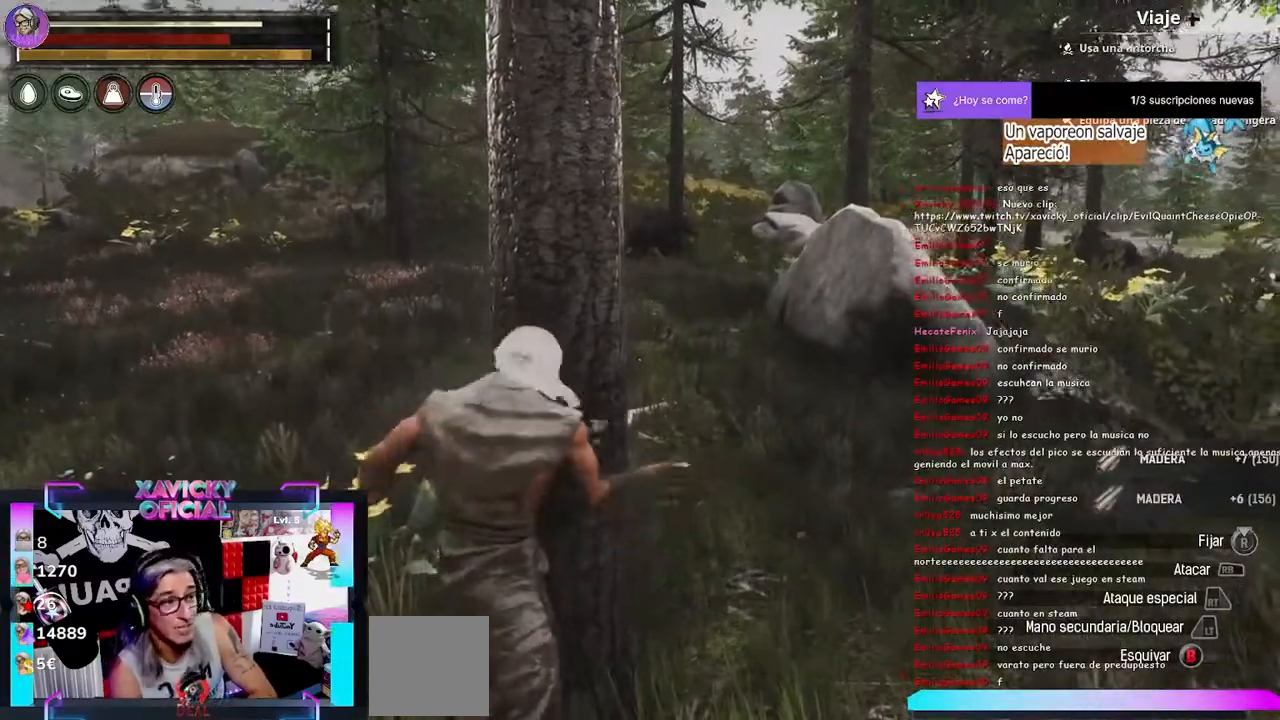
{"dt_ms": 500, "buttons": ["R2"], "left_stick": "center", "right_stick": "center", "events": []}
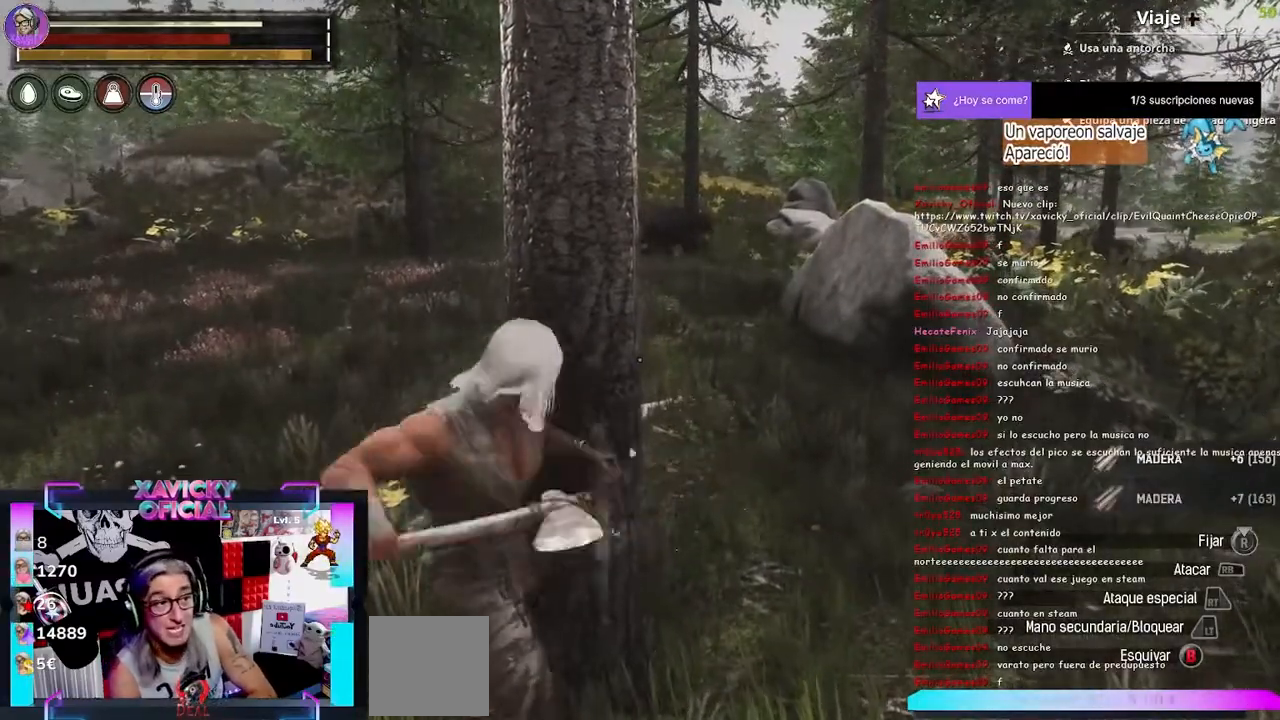
{"dt_ms": 500, "buttons": ["R2"], "left_stick": "center", "right_stick": "center", "events": []}
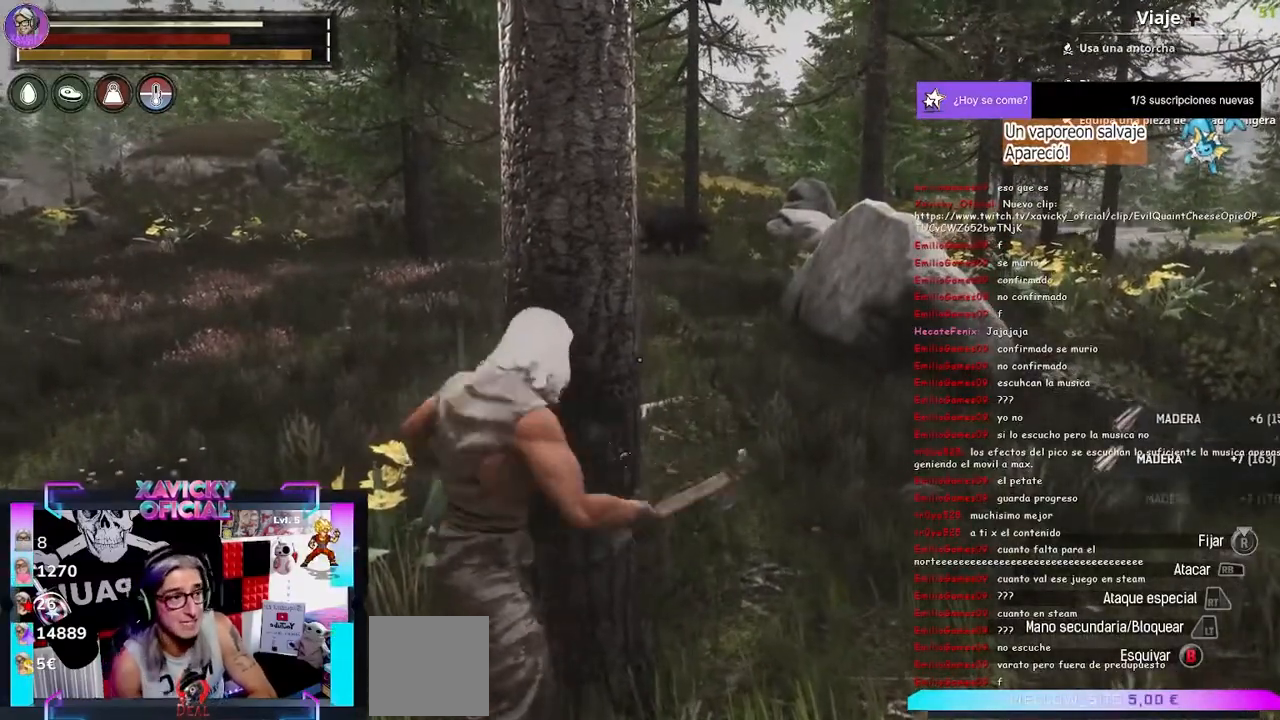
{"dt_ms": 500, "buttons": ["R2"], "left_stick": "center", "right_stick": "center", "events": []}
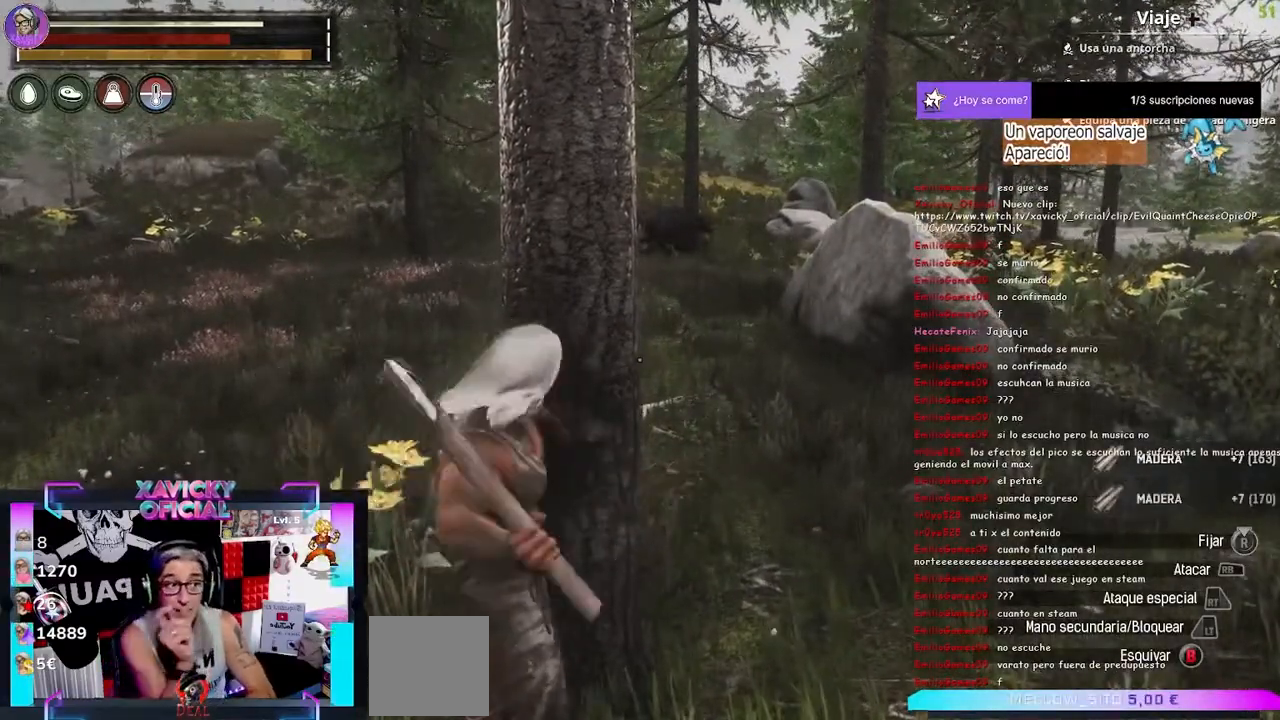
{"dt_ms": 500, "buttons": ["R2"], "left_stick": "center", "right_stick": "center", "events": []}
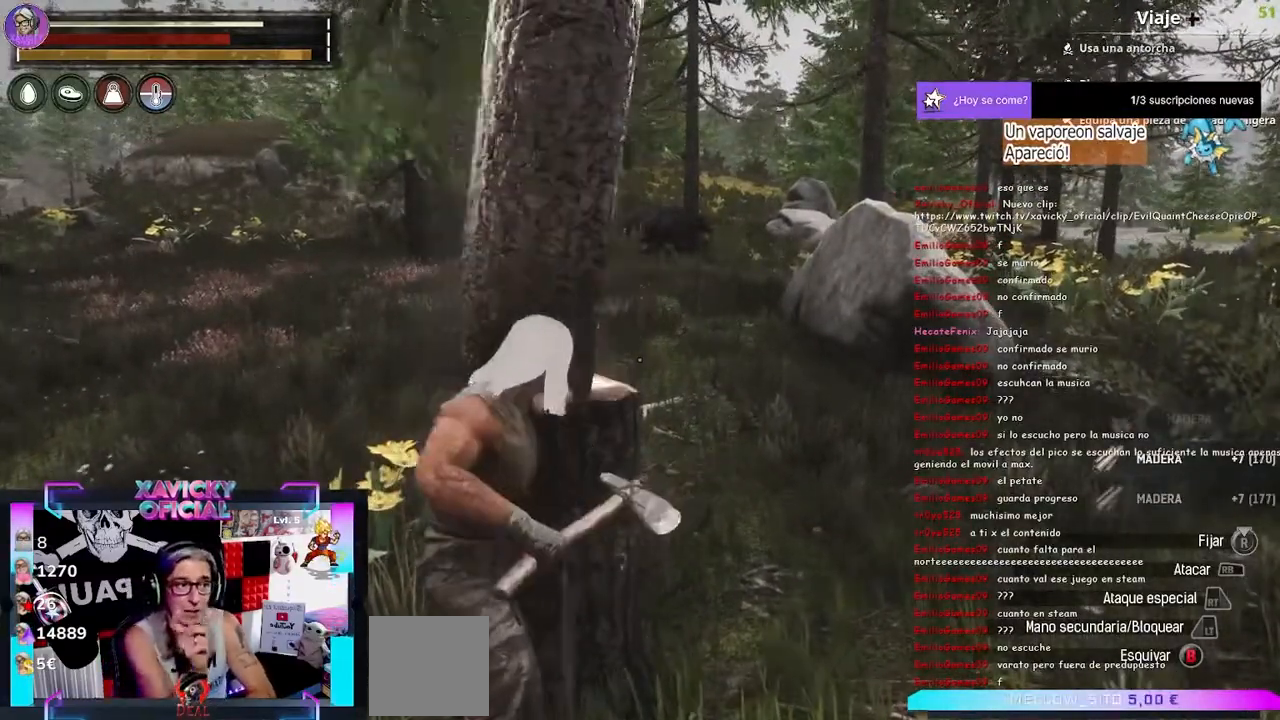
{"dt_ms": 500, "buttons": ["R2"], "left_stick": "center", "right_stick": "center", "events": []}
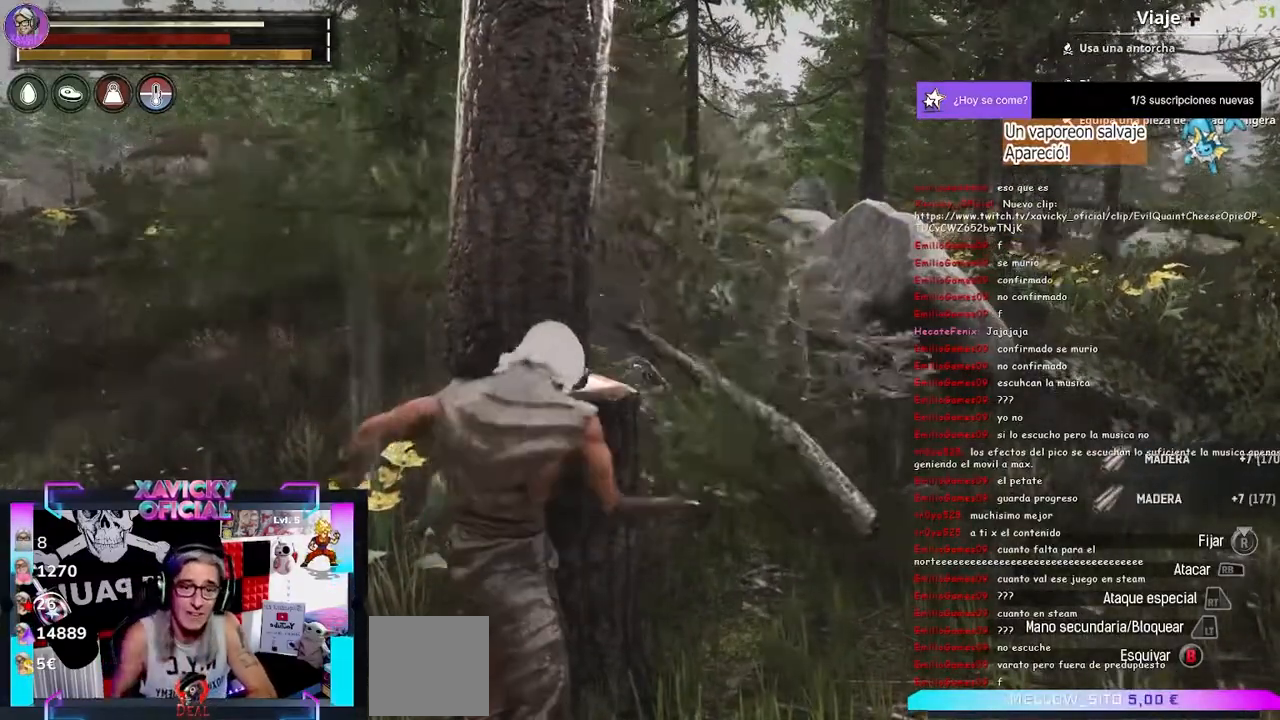
{"dt_ms": 500, "buttons": [], "left_stick": "up-right", "right_stick": "right", "events": [[33, "R2", "up"], [233, "right_stick", "right"], [333, "left_stick", "right"], [467, "left_stick", "up-right"]]}
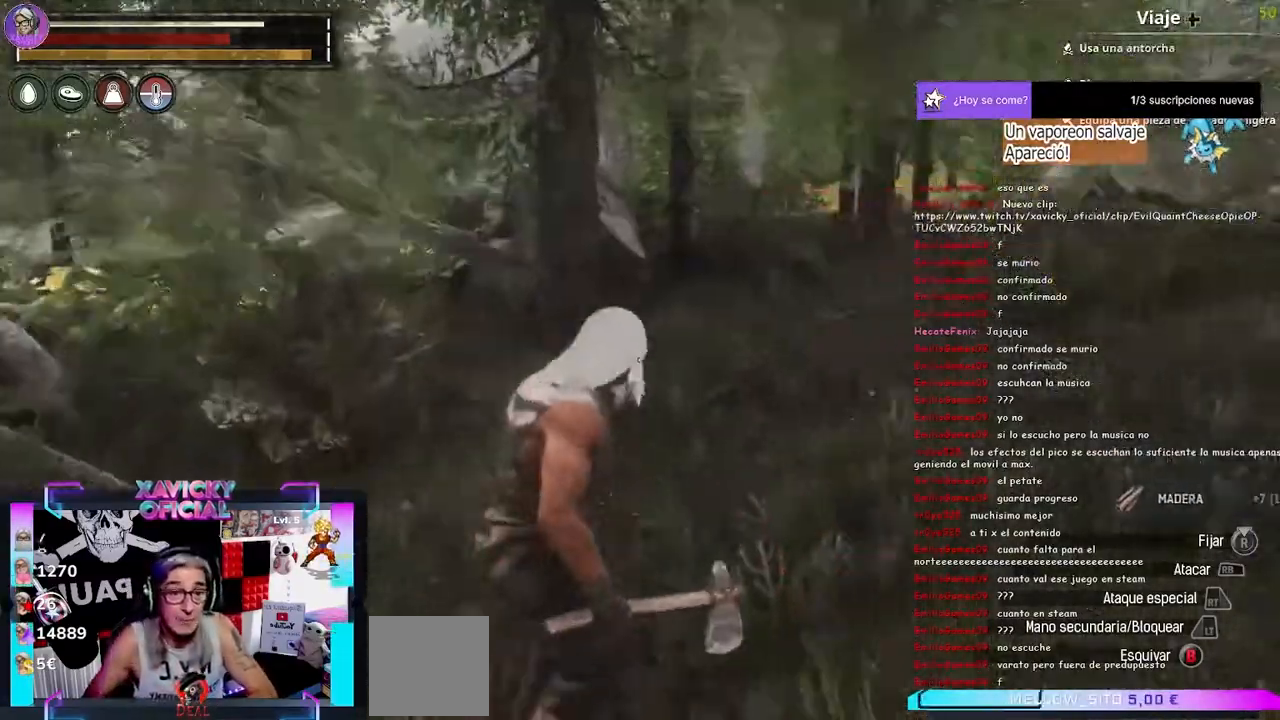
{"dt_ms": 500, "buttons": [], "left_stick": "up", "right_stick": "center", "events": [[367, "left_stick", "up"], [400, "right_stick", "center"]]}
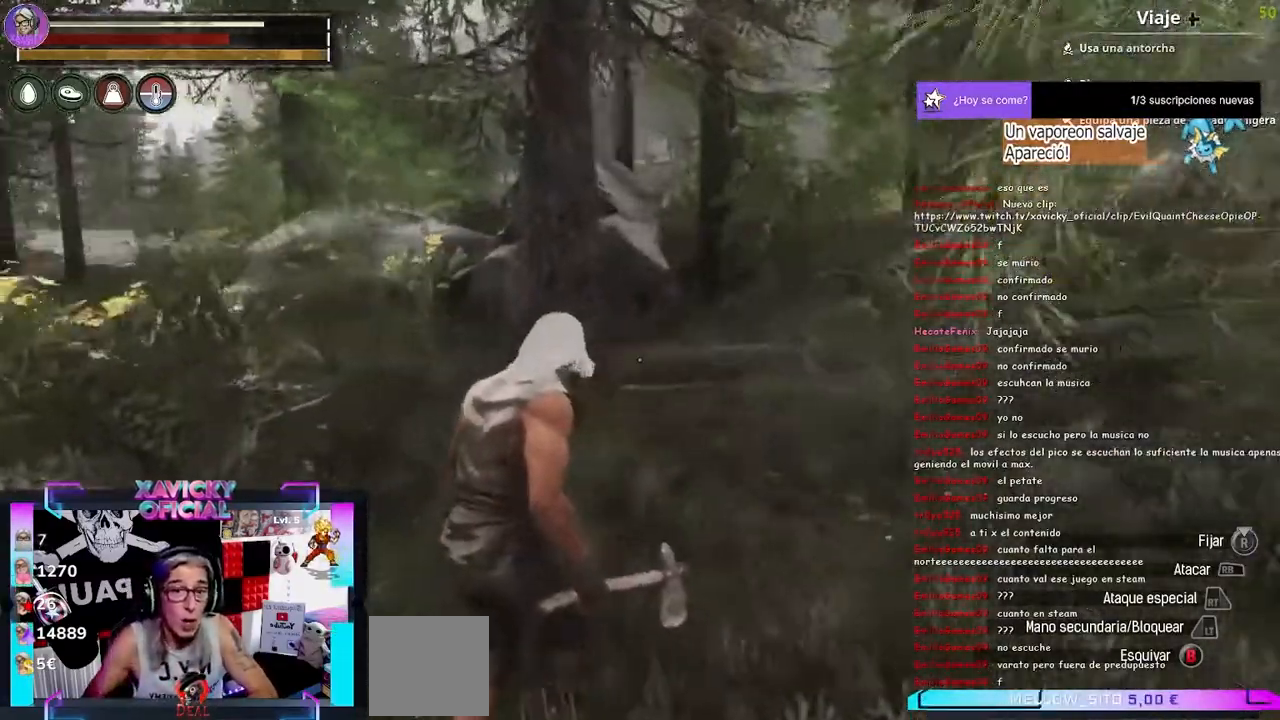
{"dt_ms": 500, "buttons": [], "left_stick": "up", "right_stick": "left", "events": [[200, "right_stick", "left"]]}
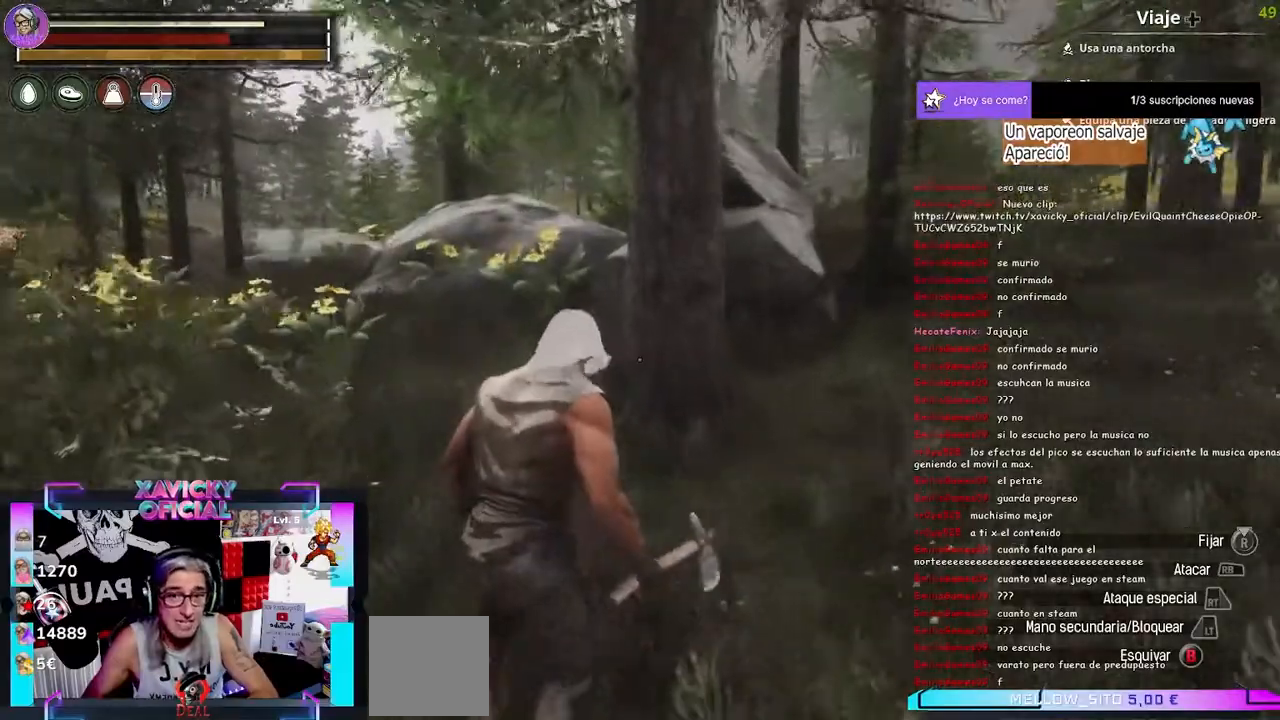
{"dt_ms": 500, "buttons": [], "left_stick": "up", "right_stick": "center", "events": [[367, "right_stick", "center"]]}
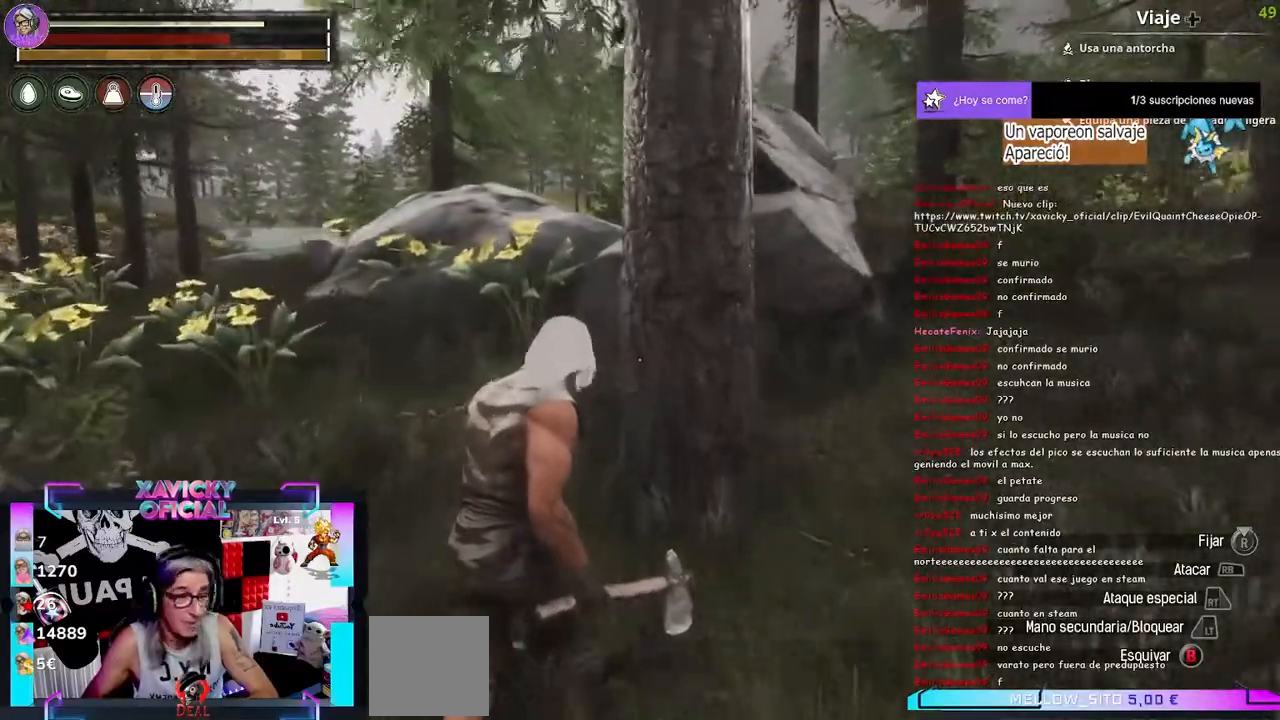
{"dt_ms": 500, "buttons": ["R2"], "left_stick": "up", "right_stick": "center", "events": [[400, "R2", "down"]]}
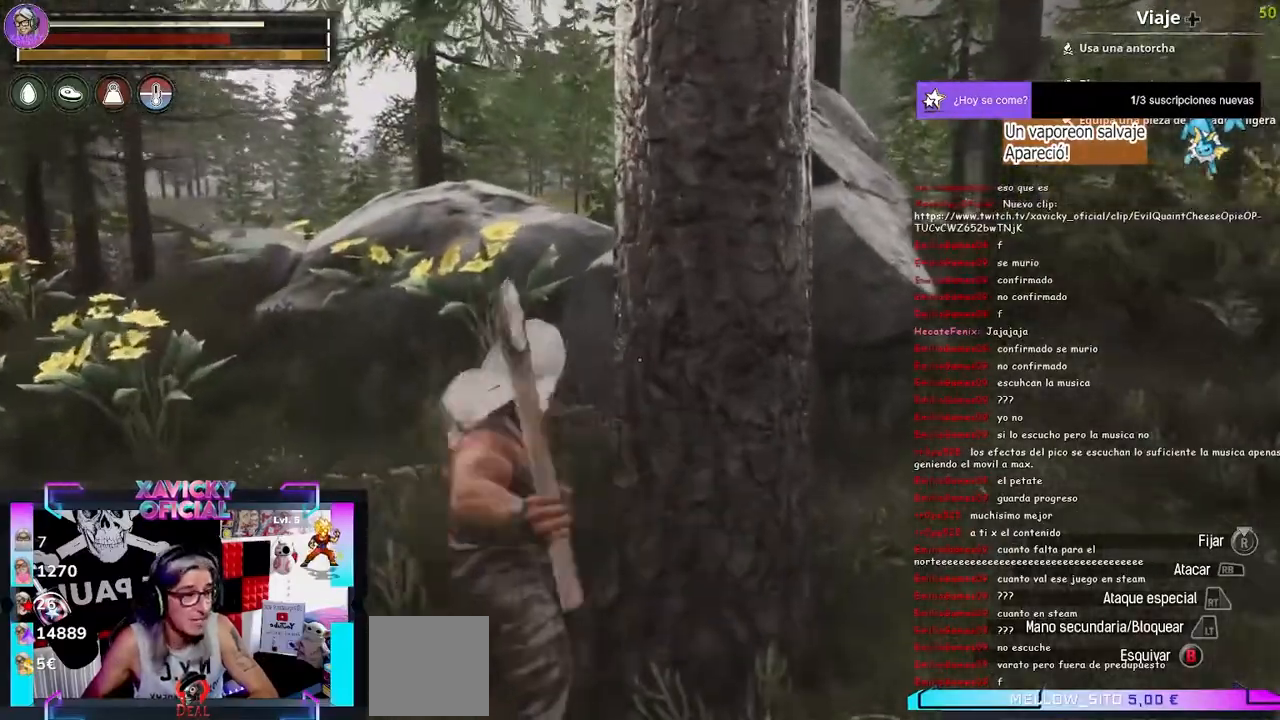
{"dt_ms": 500, "buttons": ["R2"], "left_stick": "center", "right_stick": "left", "events": [[133, "left_stick", "center"], [300, "right_stick", "left"]]}
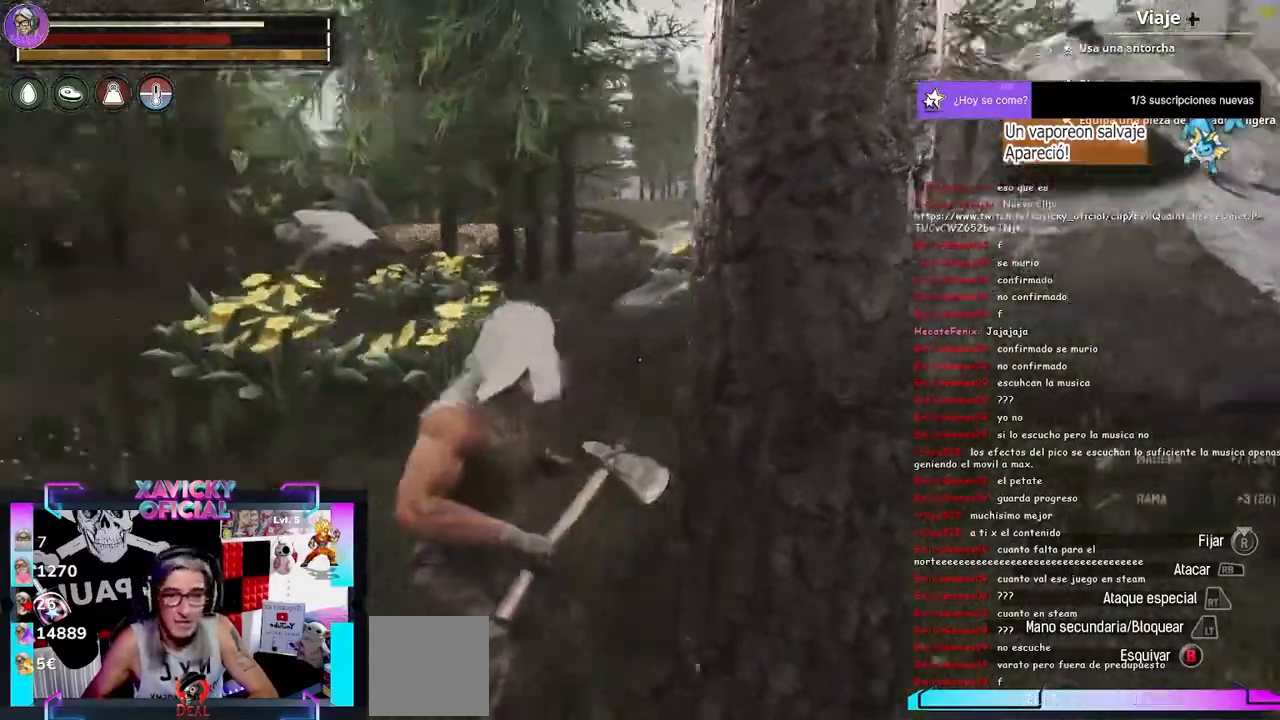
{"dt_ms": 500, "buttons": ["R2"], "left_stick": "center", "right_stick": "up", "events": [[333, "right_stick", "up"]]}
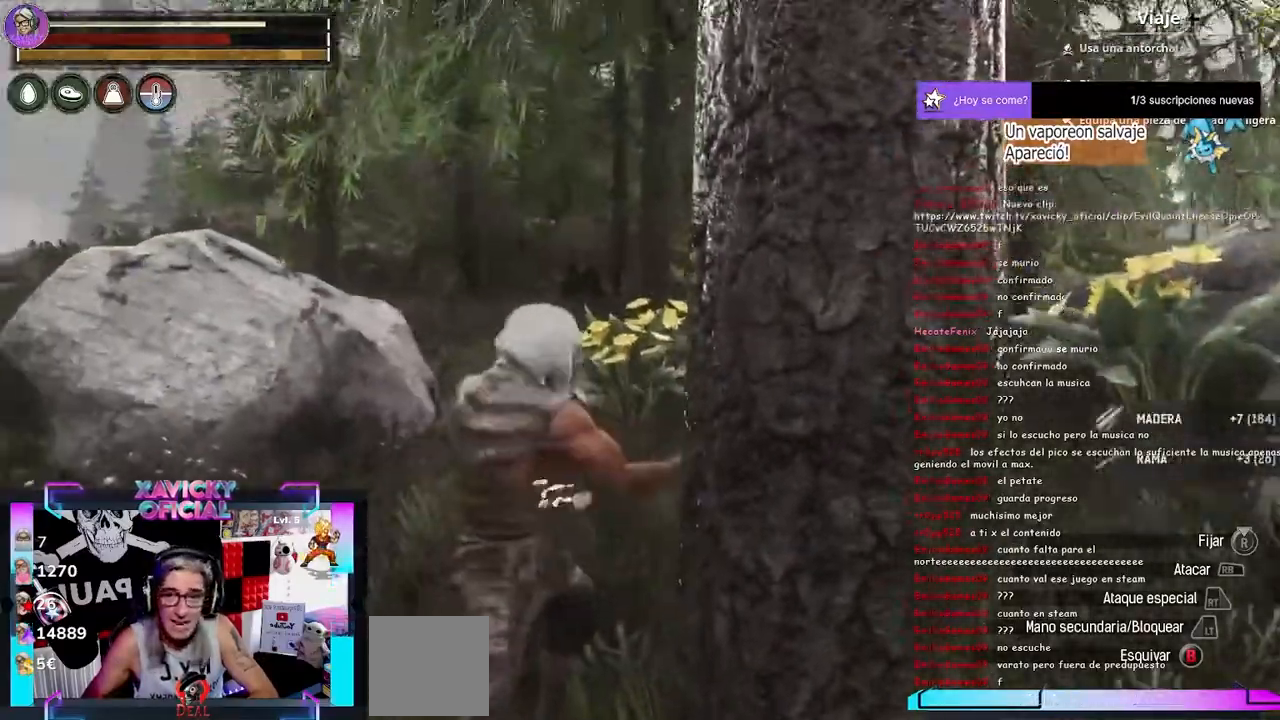
{"dt_ms": 500, "buttons": ["R2"], "left_stick": "center", "right_stick": "up", "events": []}
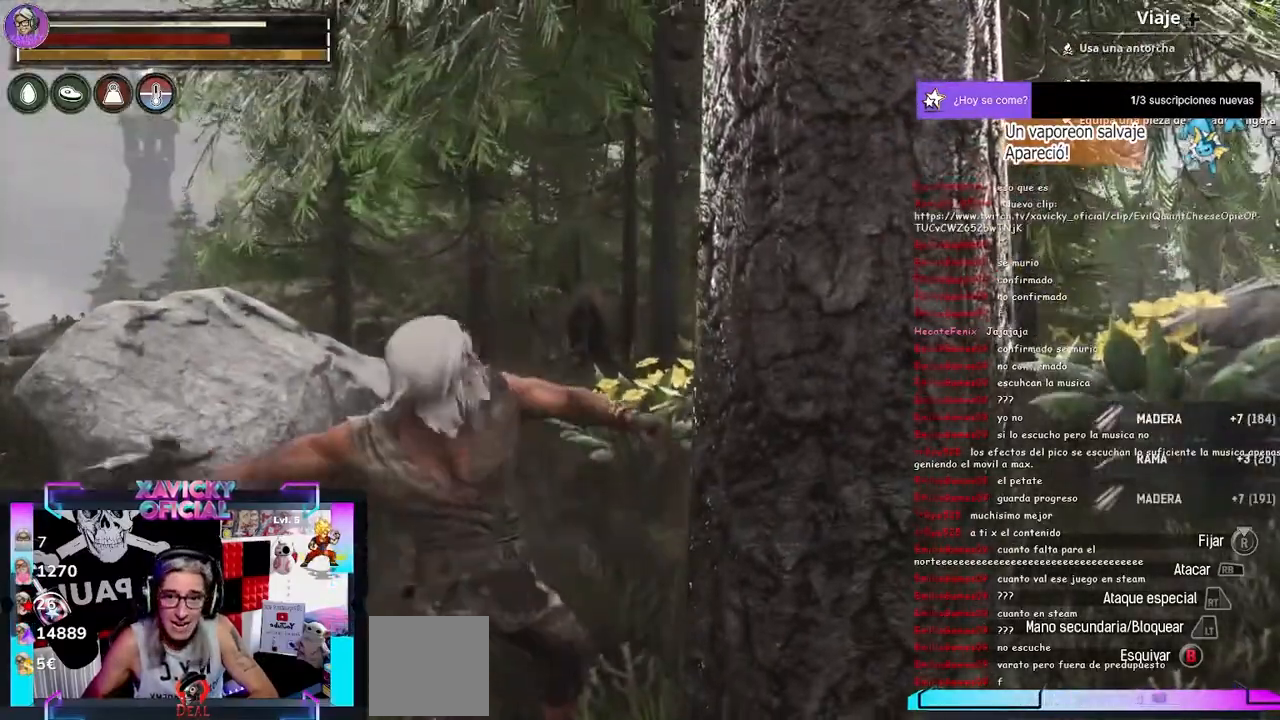
{"dt_ms": 500, "buttons": ["R2"], "left_stick": "center", "right_stick": "up", "events": []}
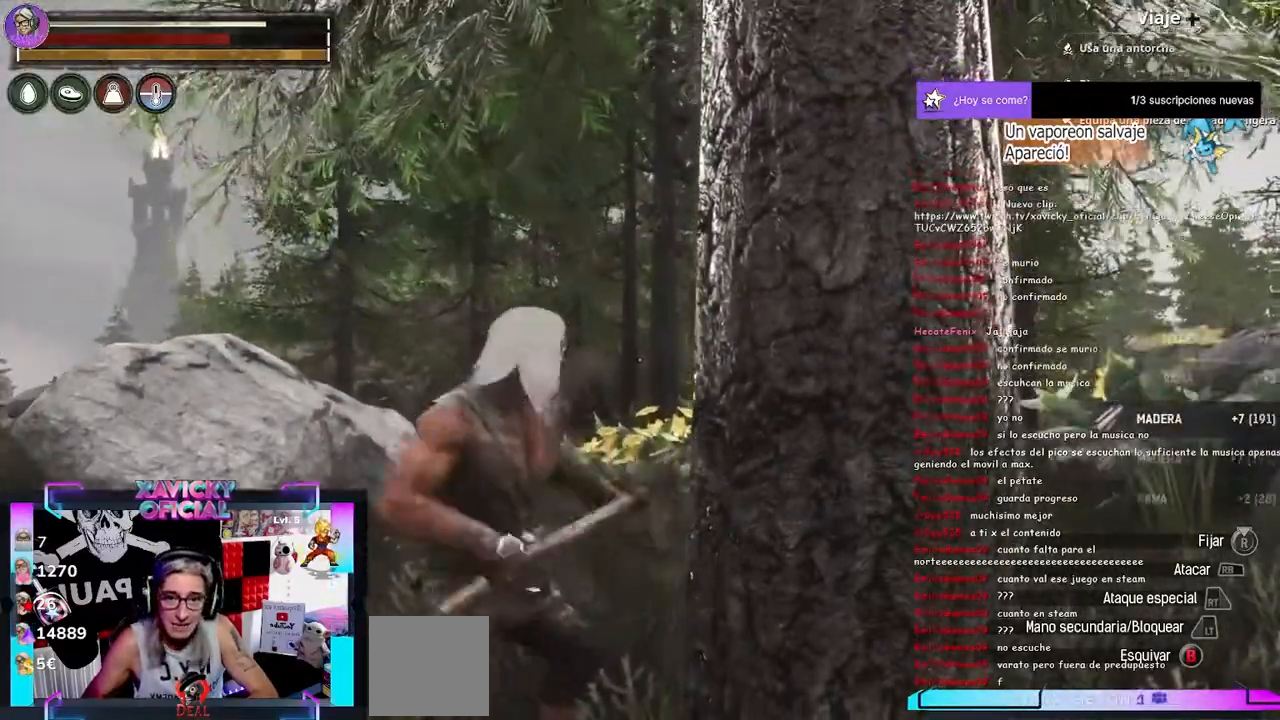
{"dt_ms": 500, "buttons": ["R2"], "left_stick": "center", "right_stick": "center", "events": [[200, "right_stick", "center"]]}
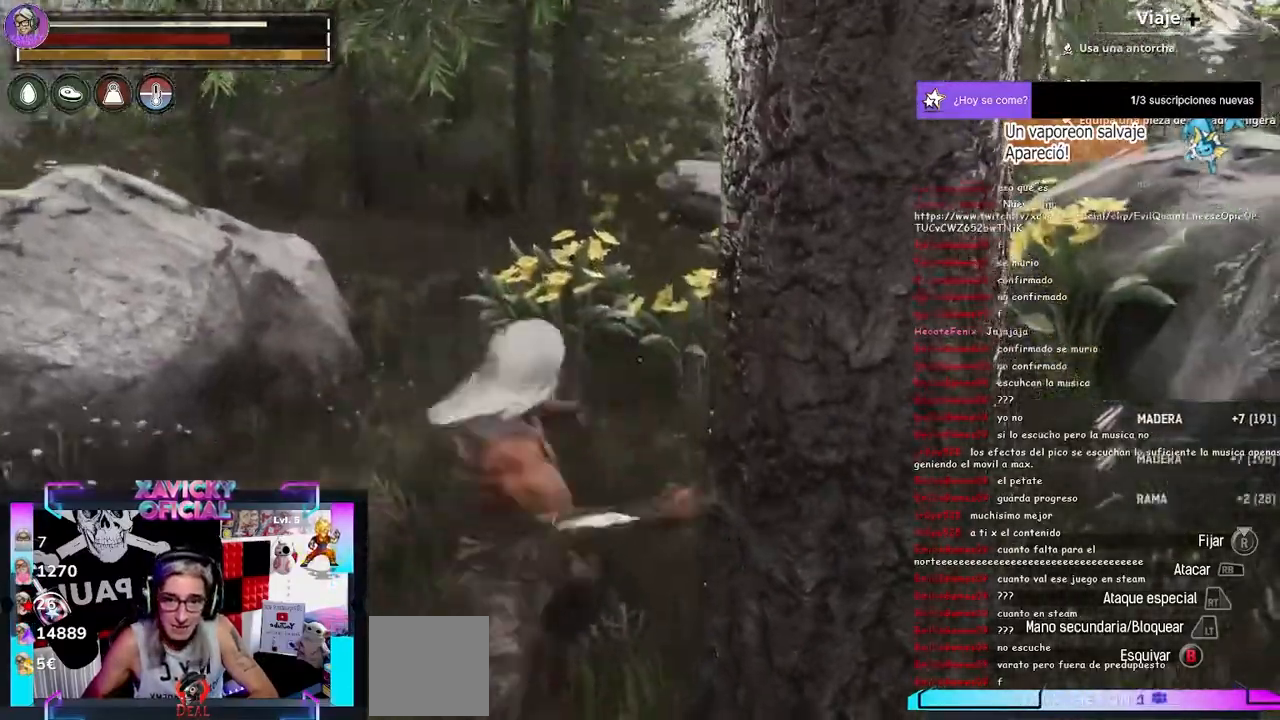
{"dt_ms": 500, "buttons": ["R2"], "left_stick": "center", "right_stick": "center", "events": []}